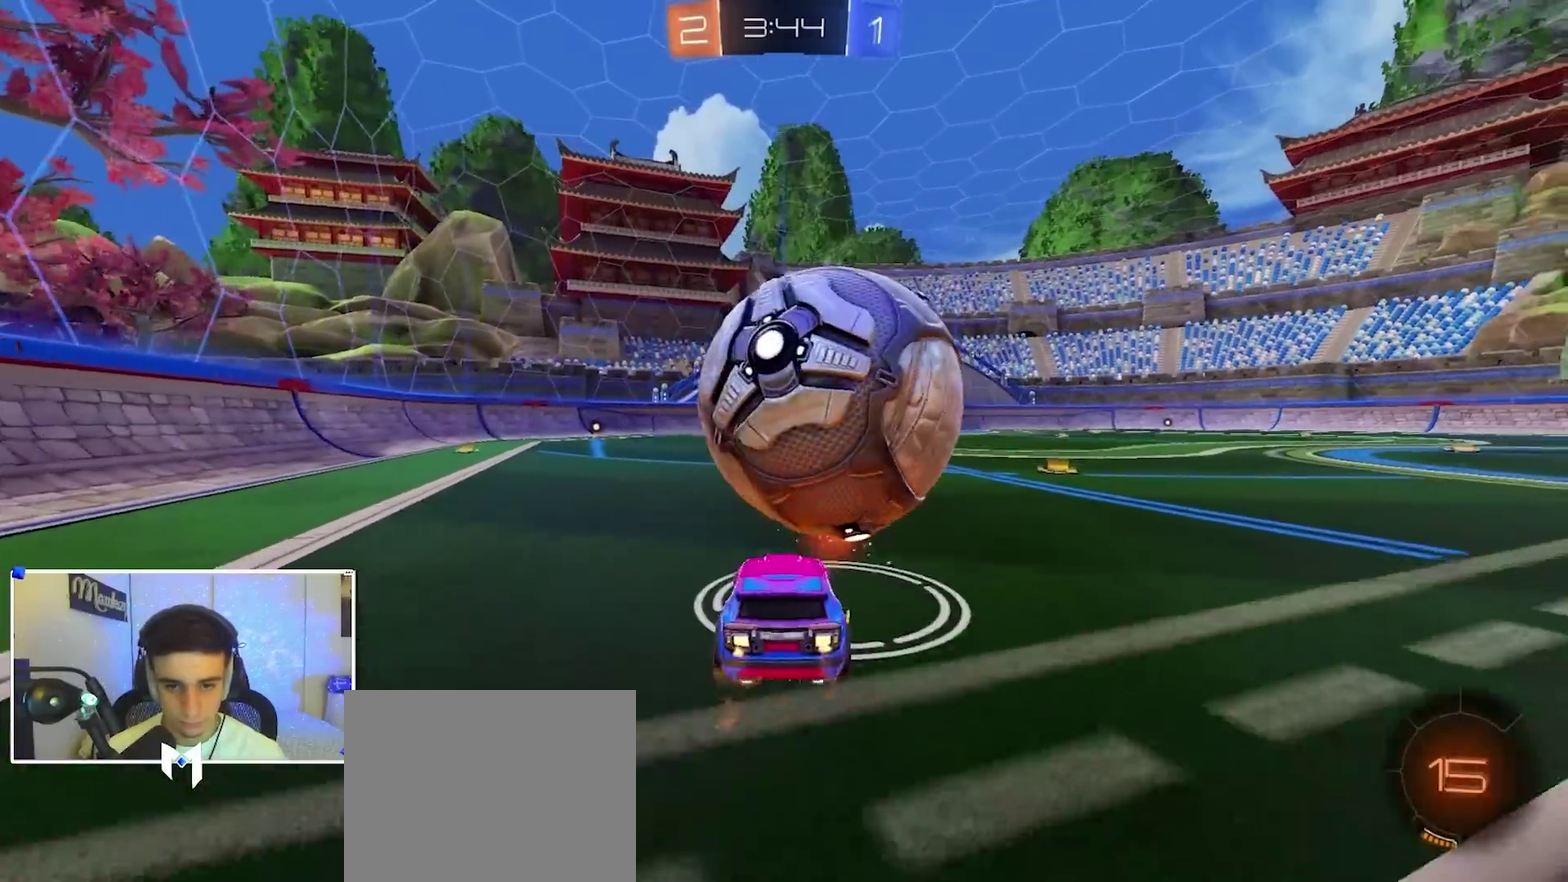
Gameplay with a controller (Xbox layout); each line is a JSON object with the inputs held at the frame after it (dt_ms = milliseconds from this image to that frame). "events" lists button and stick changes between this image and that frame as [ms after this image, input, new state], when the widget could be followed in between.
{"dt_ms": 500, "buttons": ["L2", "L3"], "left_stick": "down-right", "right_stick": "center"}
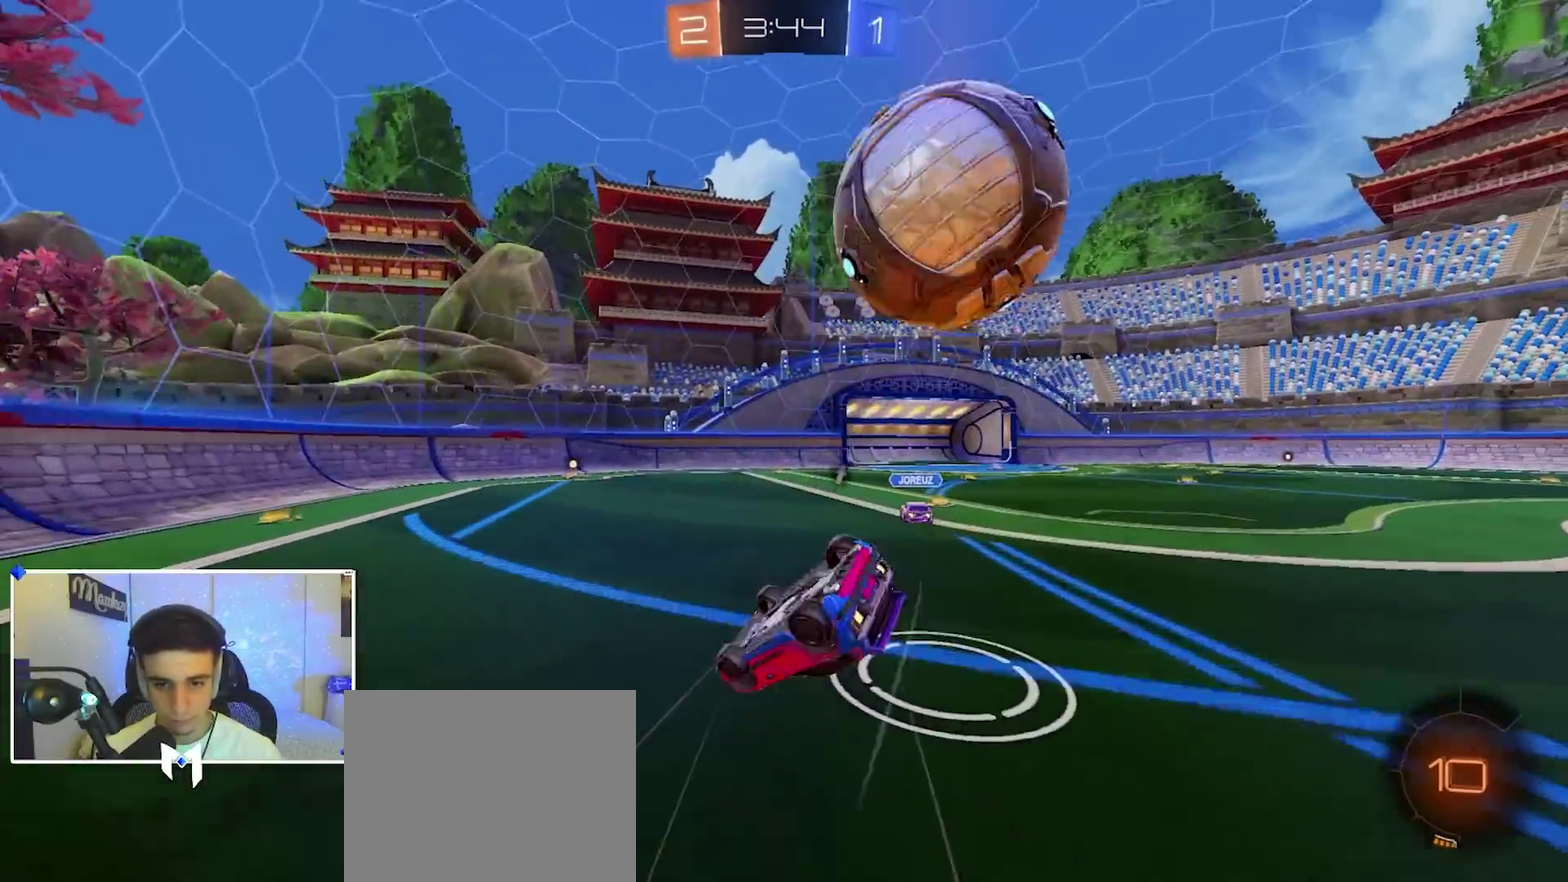
{"dt_ms": 500, "buttons": [], "left_stick": "right", "right_stick": "center"}
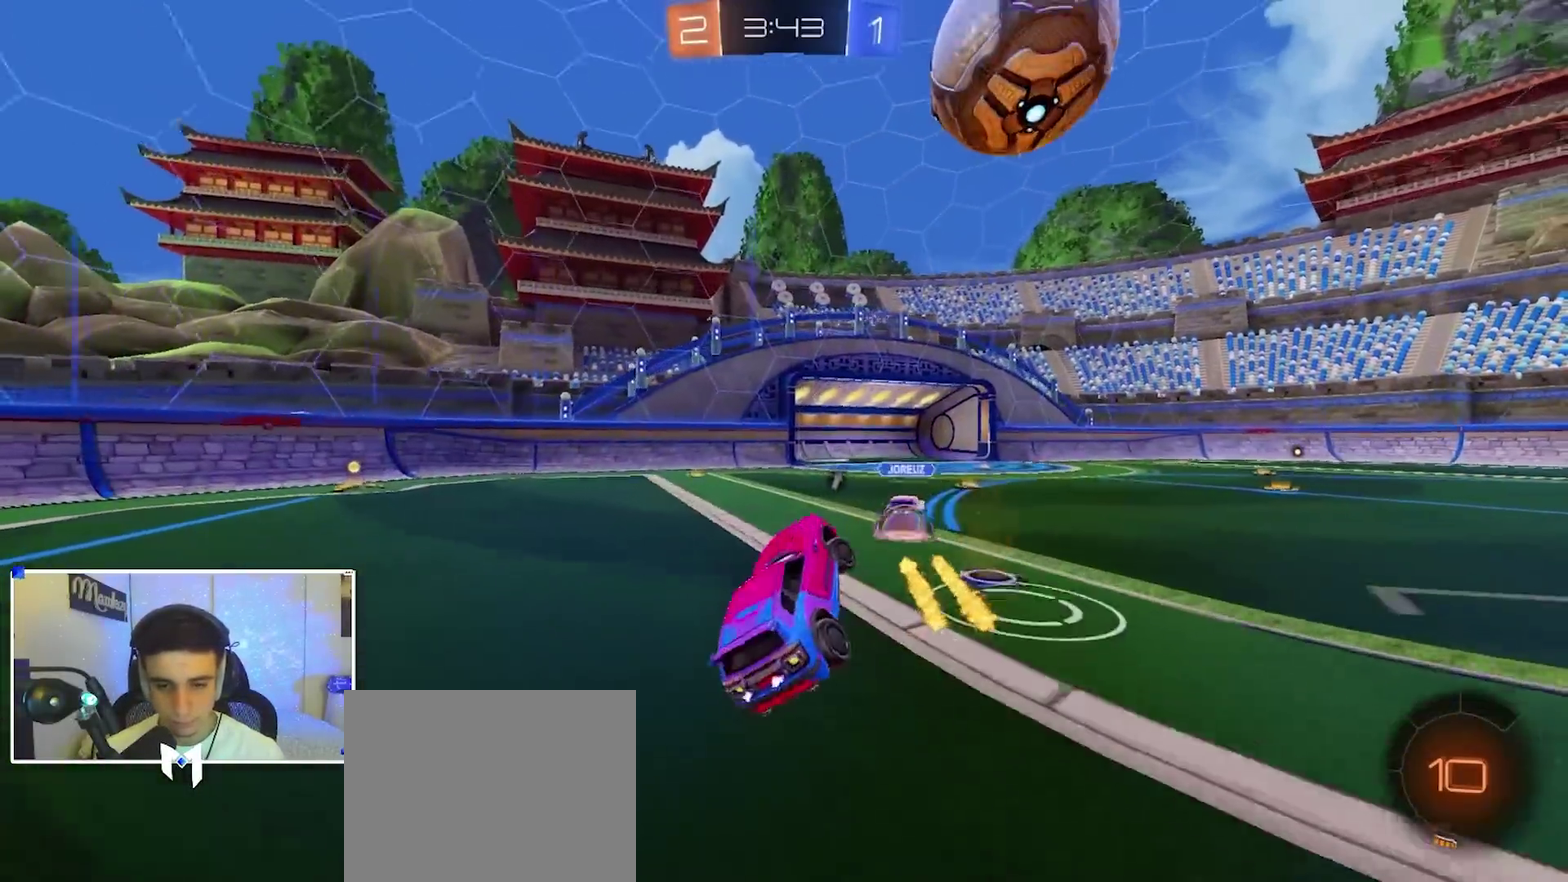
{"dt_ms": 500, "buttons": [], "left_stick": "right", "right_stick": "center", "events": [[17, "left_stick", "center"], [50, "R2", "down"], [150, "left_stick", "right"], [317, "Y", "down"], [383, "Y", "up"], [417, "R2", "up"]]}
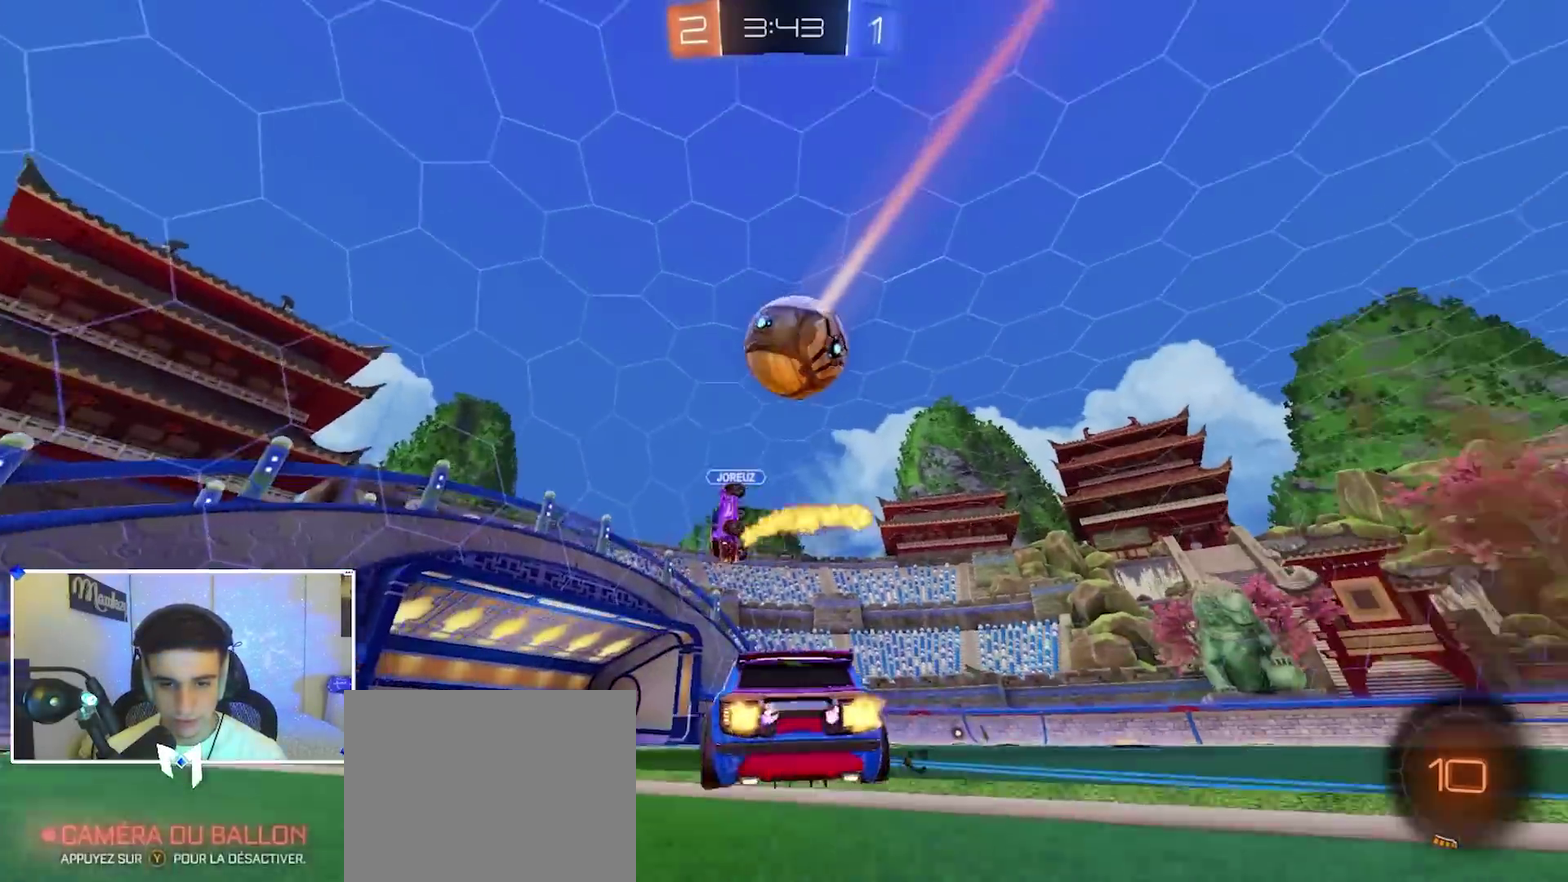
{"dt_ms": 400, "buttons": ["R2"], "left_stick": "center", "right_stick": "center", "events": [[17, "left_stick", "center"], [67, "L2", "down"], [167, "L2", "up"], [167, "left_stick", "left"], [350, "R2", "down"], [350, "left_stick", "center"]]}
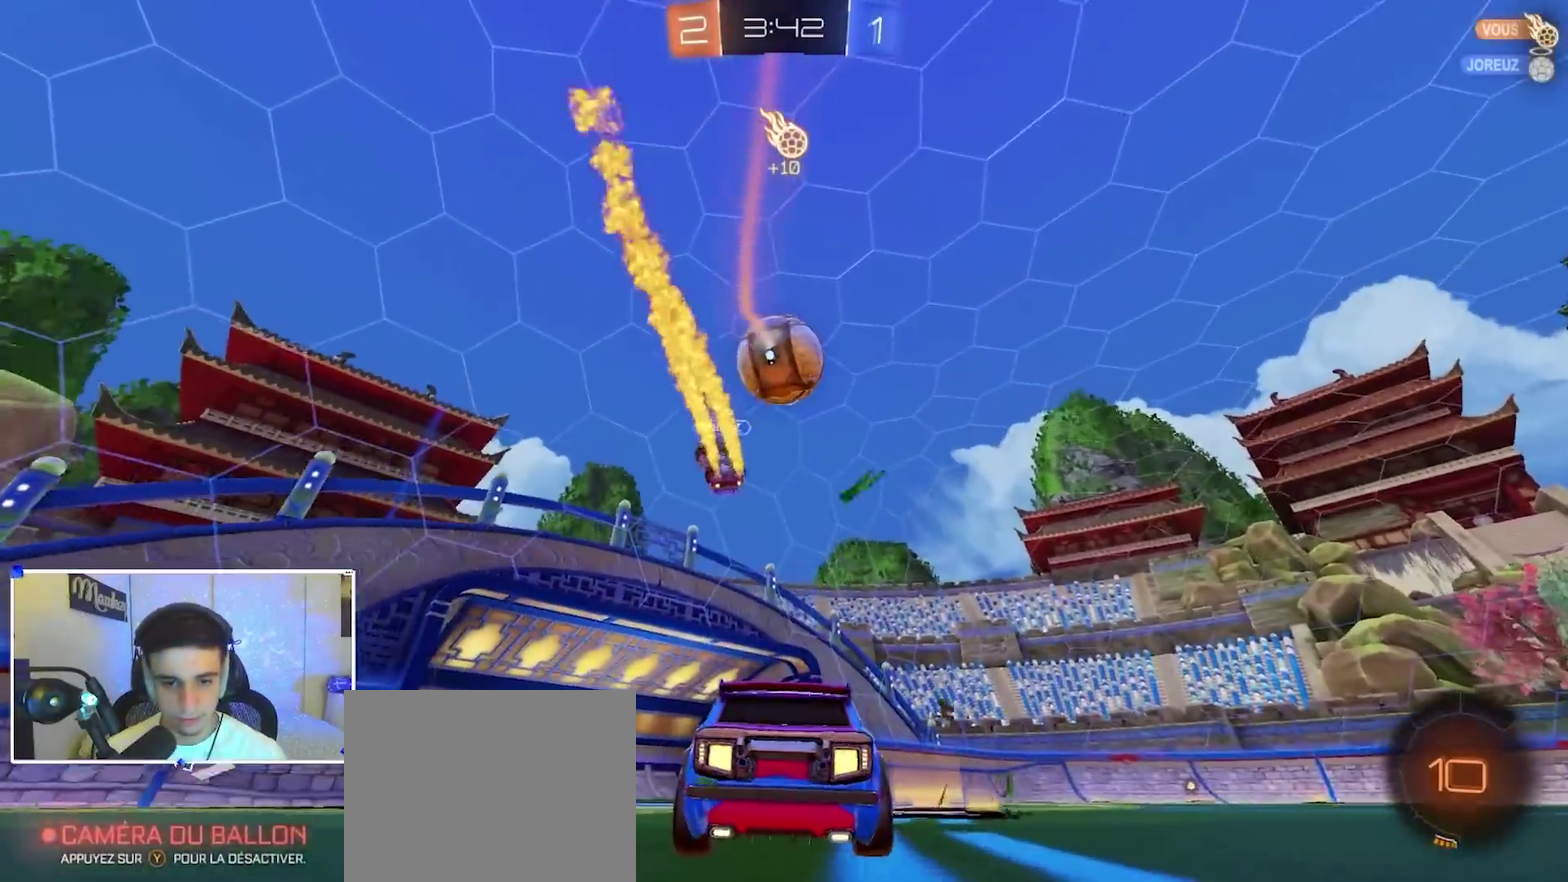
{"dt_ms": 600, "buttons": [], "left_stick": "left", "right_stick": "center", "events": [[217, "Y", "down"], [283, "Y", "up"], [300, "R2", "up"], [300, "left_stick", "right"], [400, "left_stick", "center"], [550, "left_stick", "left"]]}
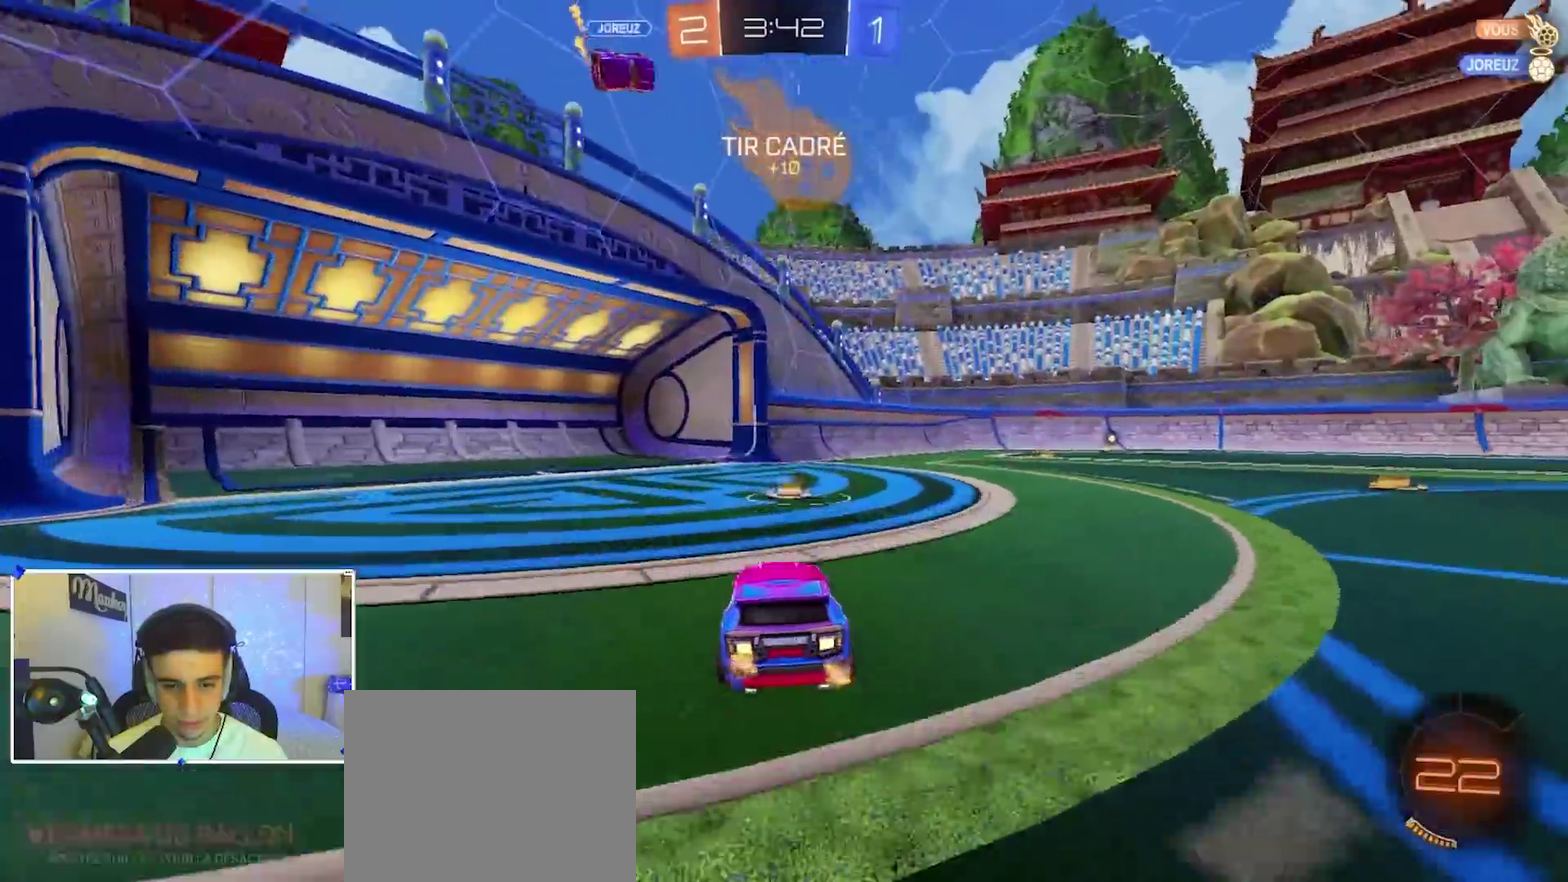
{"dt_ms": 300, "buttons": ["R2"], "left_stick": "center", "right_stick": "center", "events": [[17, "R2", "down"], [17, "Y", "down"], [83, "left_stick", "right"], [117, "Y", "up"], [200, "left_stick", "center"]]}
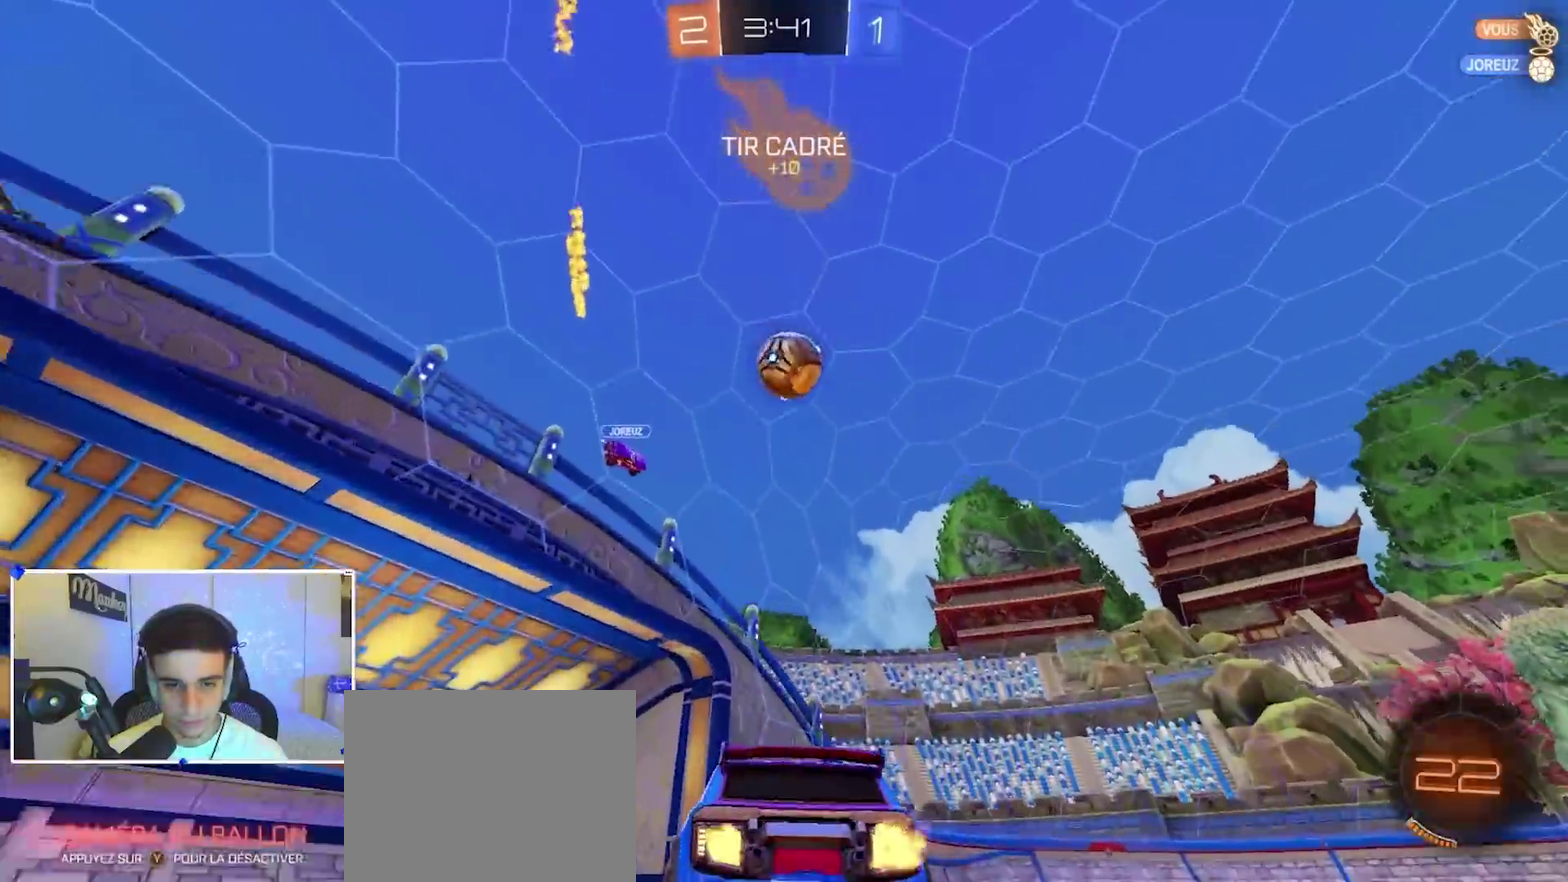
{"dt_ms": 900, "buttons": ["B", "R2"], "left_stick": "right", "right_stick": "center", "events": [[117, "left_stick", "left"], [183, "left_stick", "center"], [400, "left_stick", "right"], [900, "B", "down"]]}
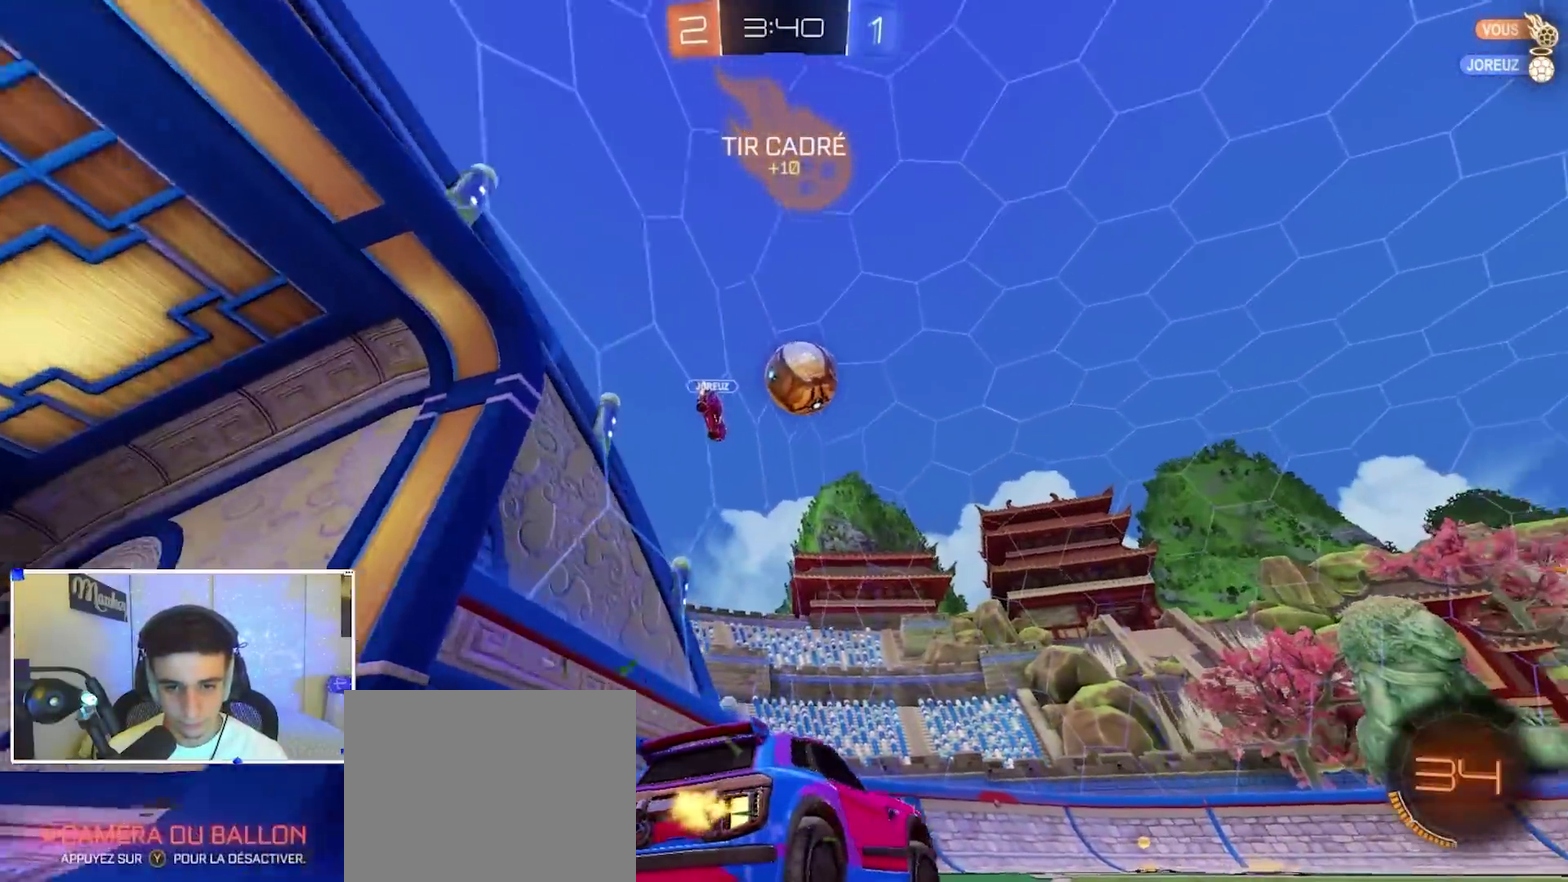
{"dt_ms": 300, "buttons": ["B", "R2"], "left_stick": "center", "right_stick": "center", "events": [[83, "left_stick", "center"], [217, "B", "up"], [283, "B", "down"]]}
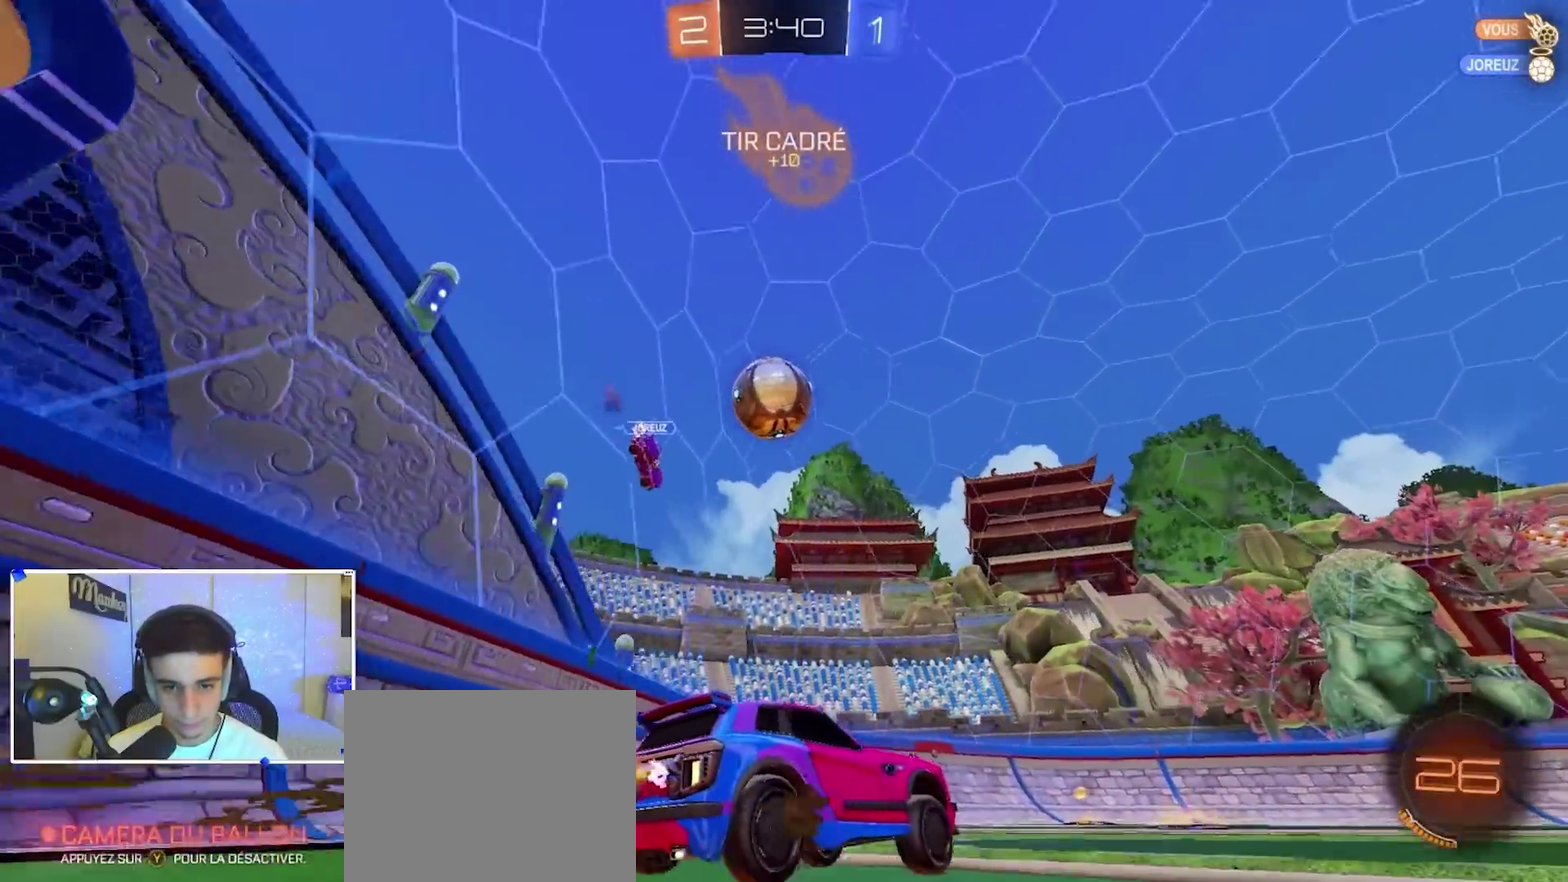
{"dt_ms": 600, "buttons": ["B", "Y", "R2"], "left_stick": "right", "right_stick": "center", "events": [[17, "left_stick", "left"], [267, "left_stick", "center"], [400, "left_stick", "left"], [517, "left_stick", "center"], [550, "Y", "down"], [583, "left_stick", "right"]]}
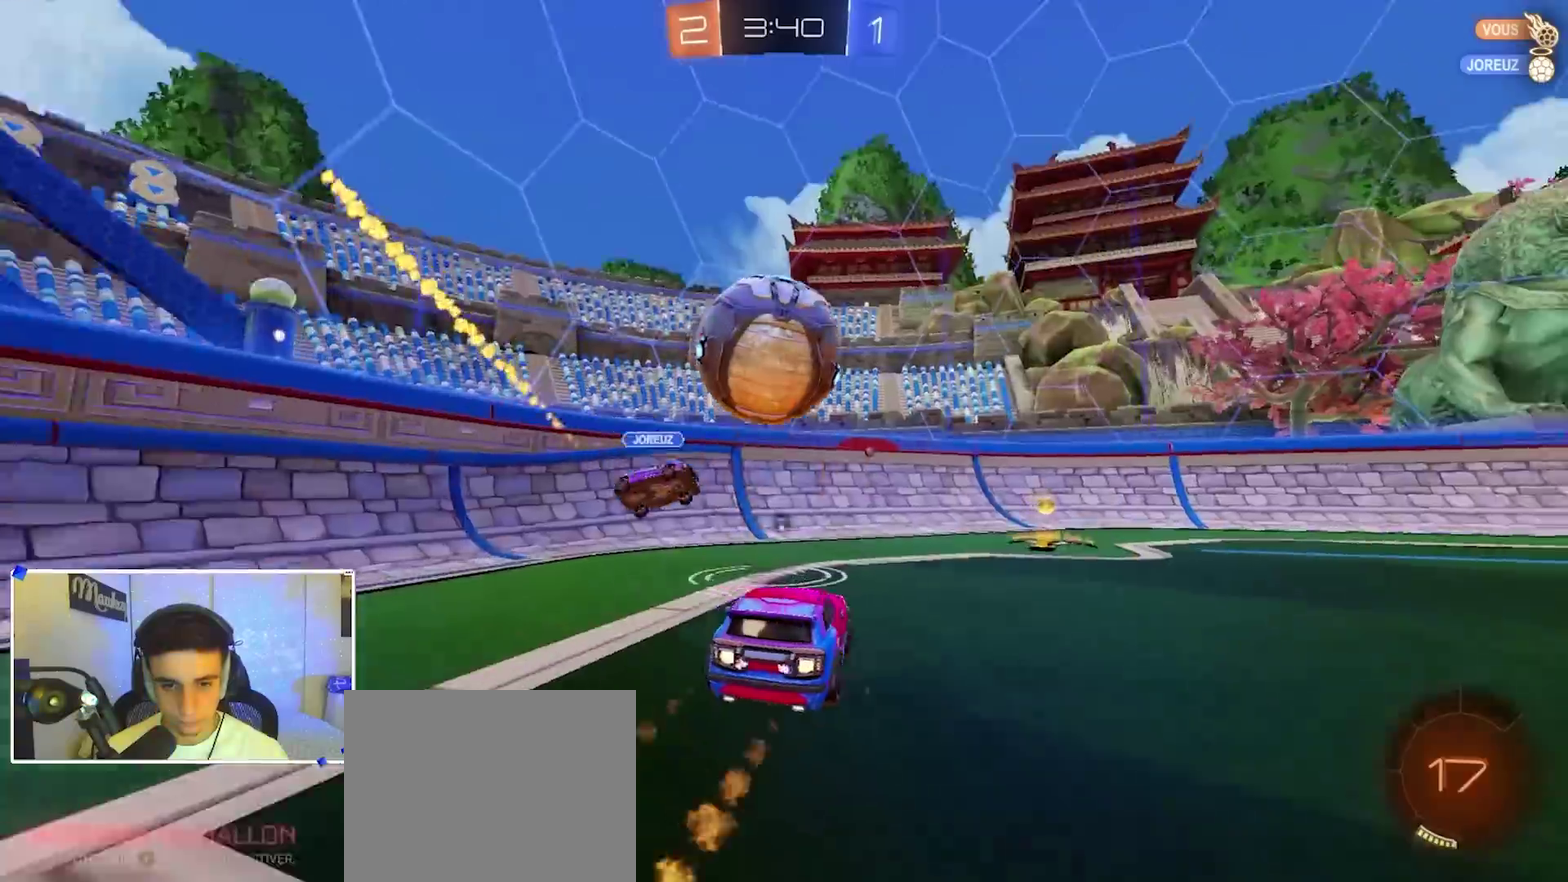
{"dt_ms": 400, "buttons": ["B", "R2"], "left_stick": "right", "right_stick": "center", "events": [[100, "Y", "up"]]}
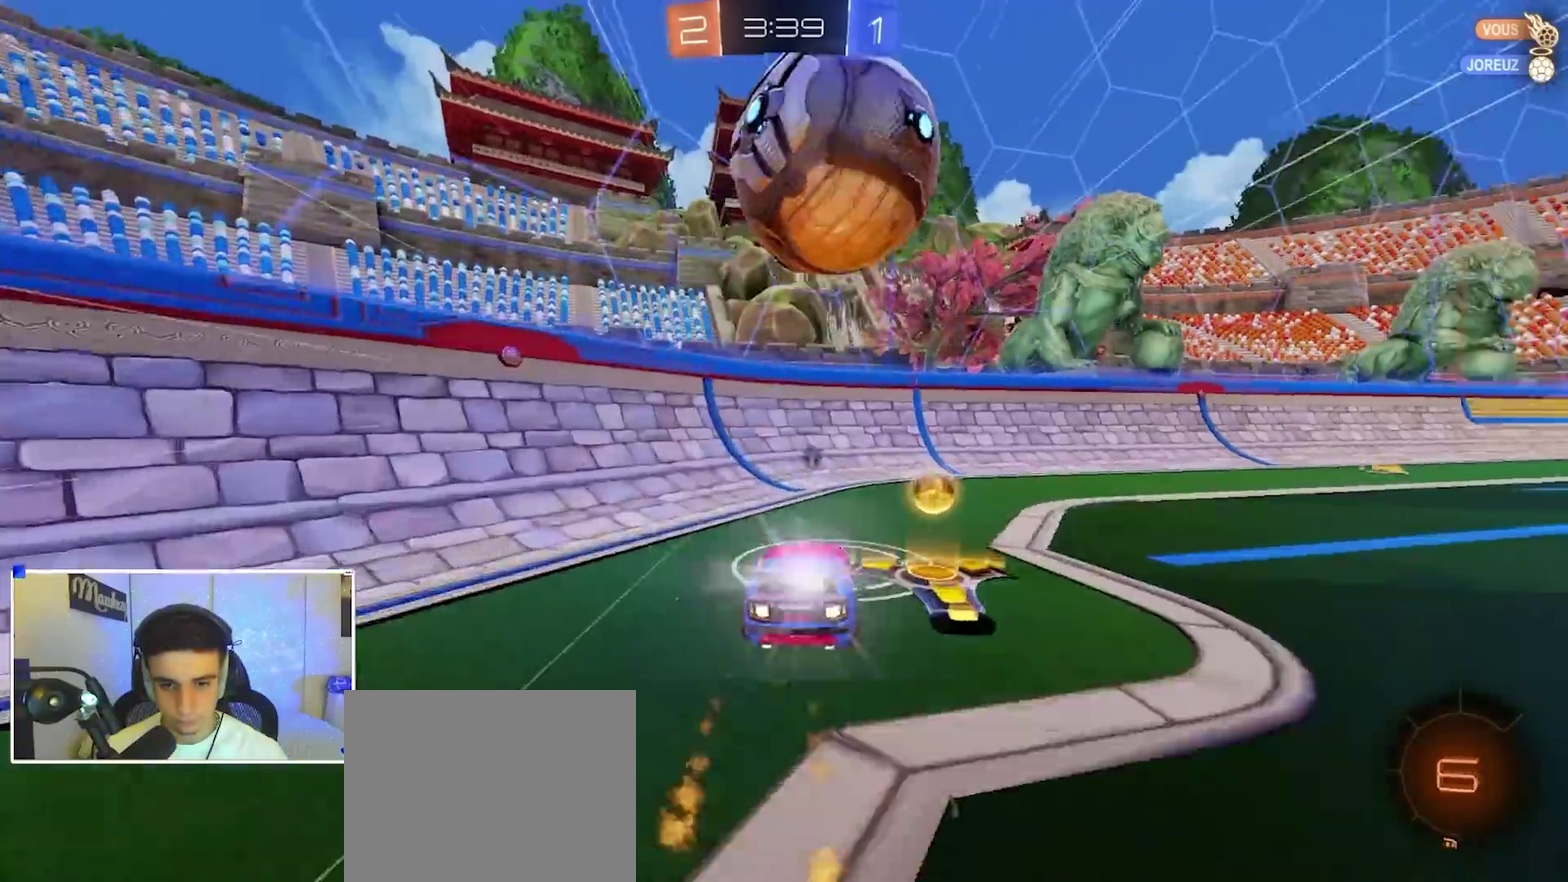
{"dt_ms": 500, "buttons": ["B", "R2"], "left_stick": "left", "right_stick": "center", "events": [[117, "left_stick", "down-right"], [267, "B", "up"], [283, "left_stick", "right"], [333, "X", "down"], [350, "left_stick", "down-left"], [383, "X", "up"], [400, "B", "down"], [450, "left_stick", "left"]]}
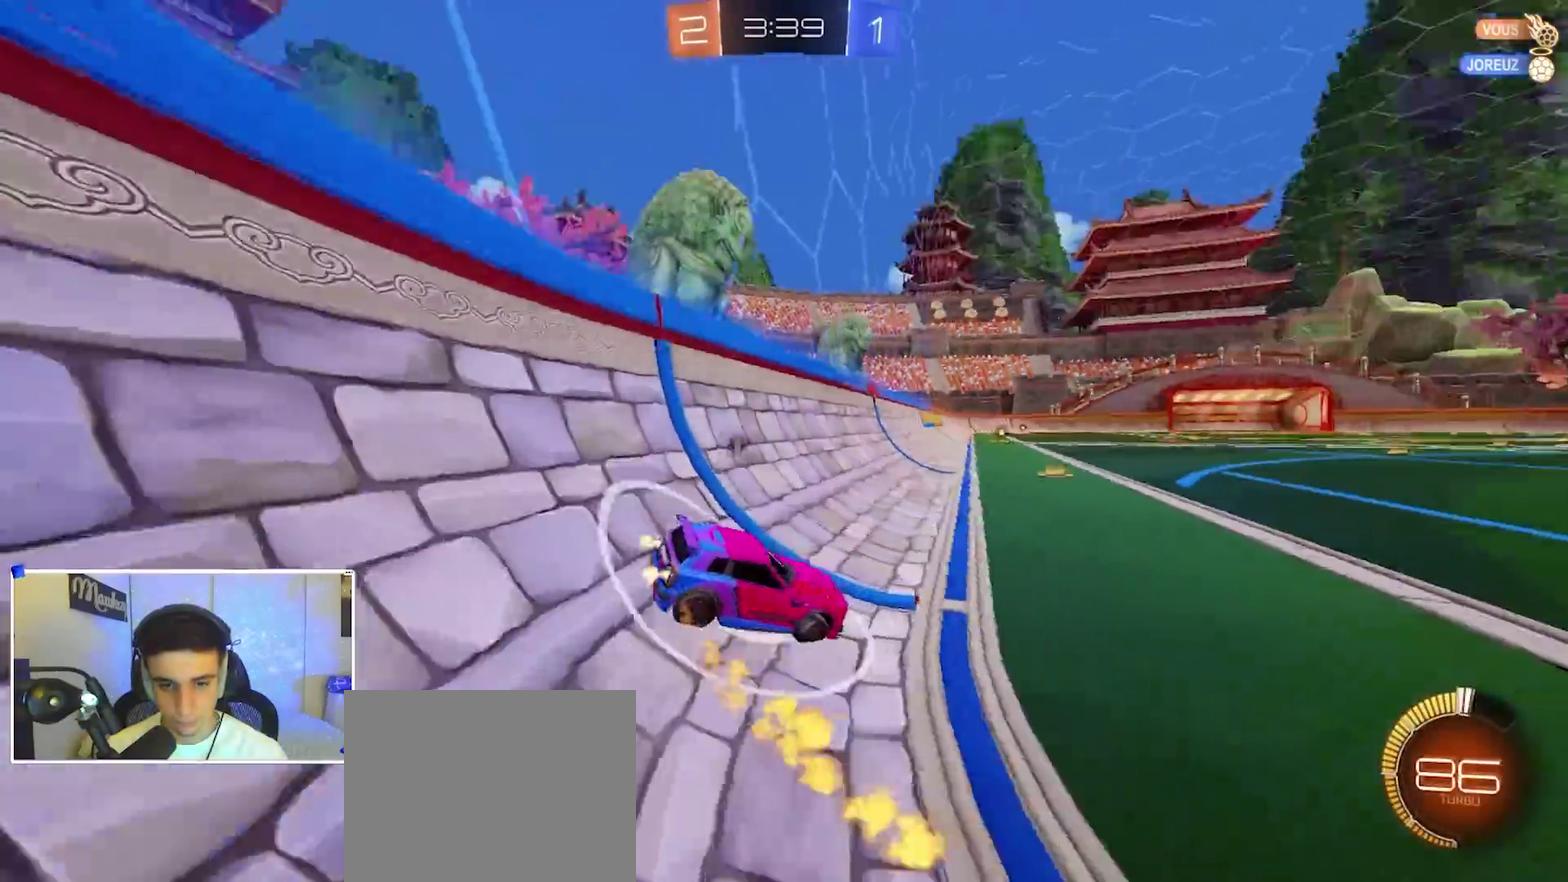
{"dt_ms": 500, "buttons": ["B", "R2"], "left_stick": "left", "right_stick": "center", "events": [[250, "left_stick", "center"], [367, "left_stick", "left"]]}
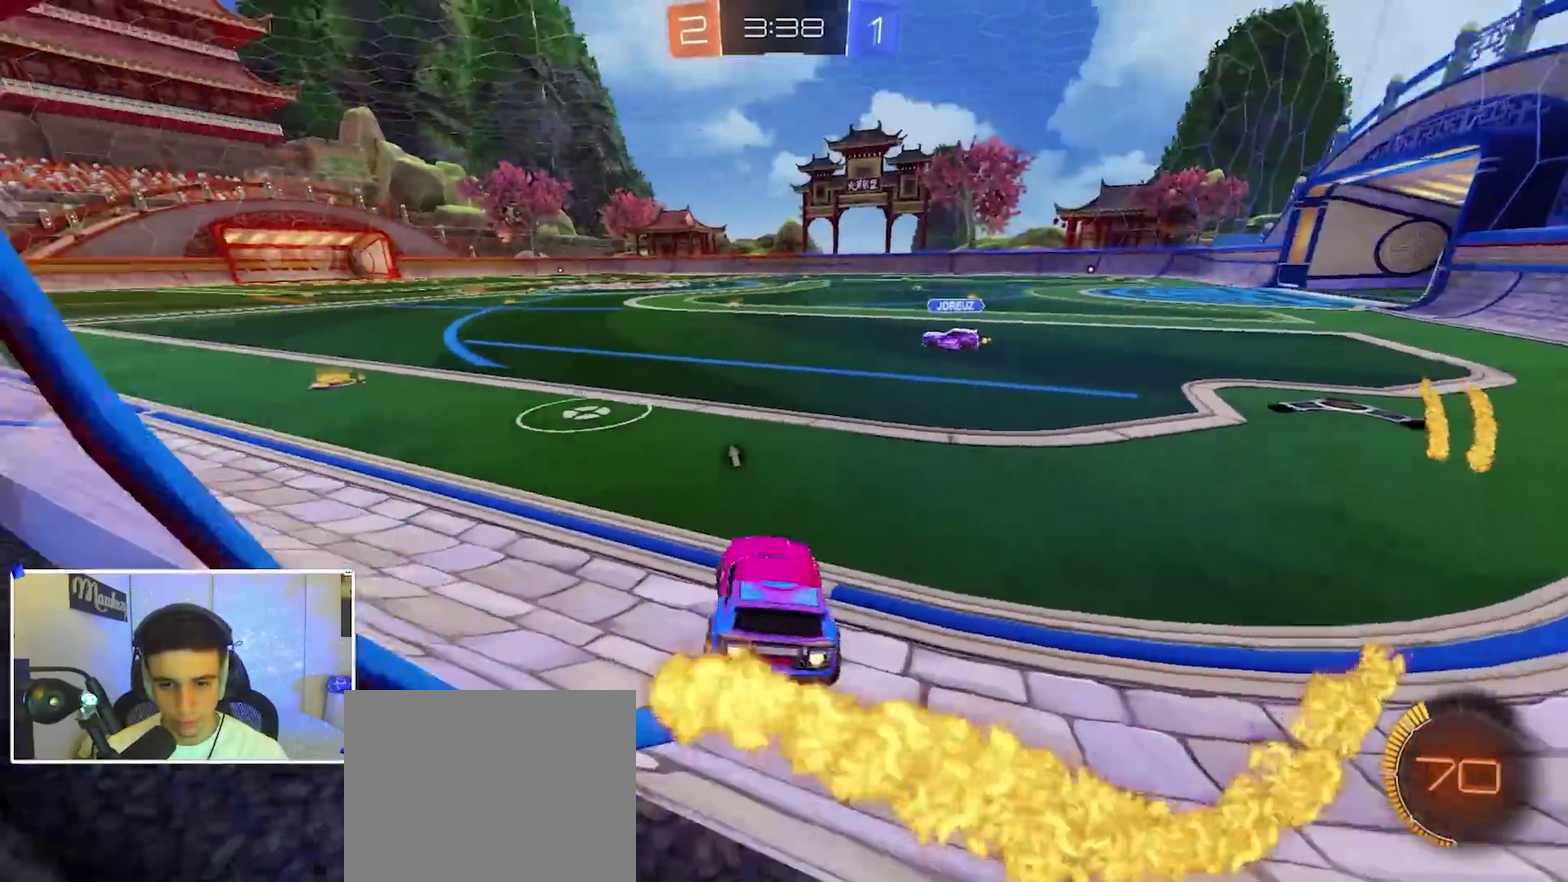
{"dt_ms": 400, "buttons": ["B", "R1"], "left_stick": "up", "right_stick": "center", "events": [[200, "A", "down"], [217, "left_stick", "down"], [233, "X", "down"], [283, "R1", "down"], [283, "R2", "up"], [333, "X", "up"], [383, "A", "up"], [383, "left_stick", "up"]]}
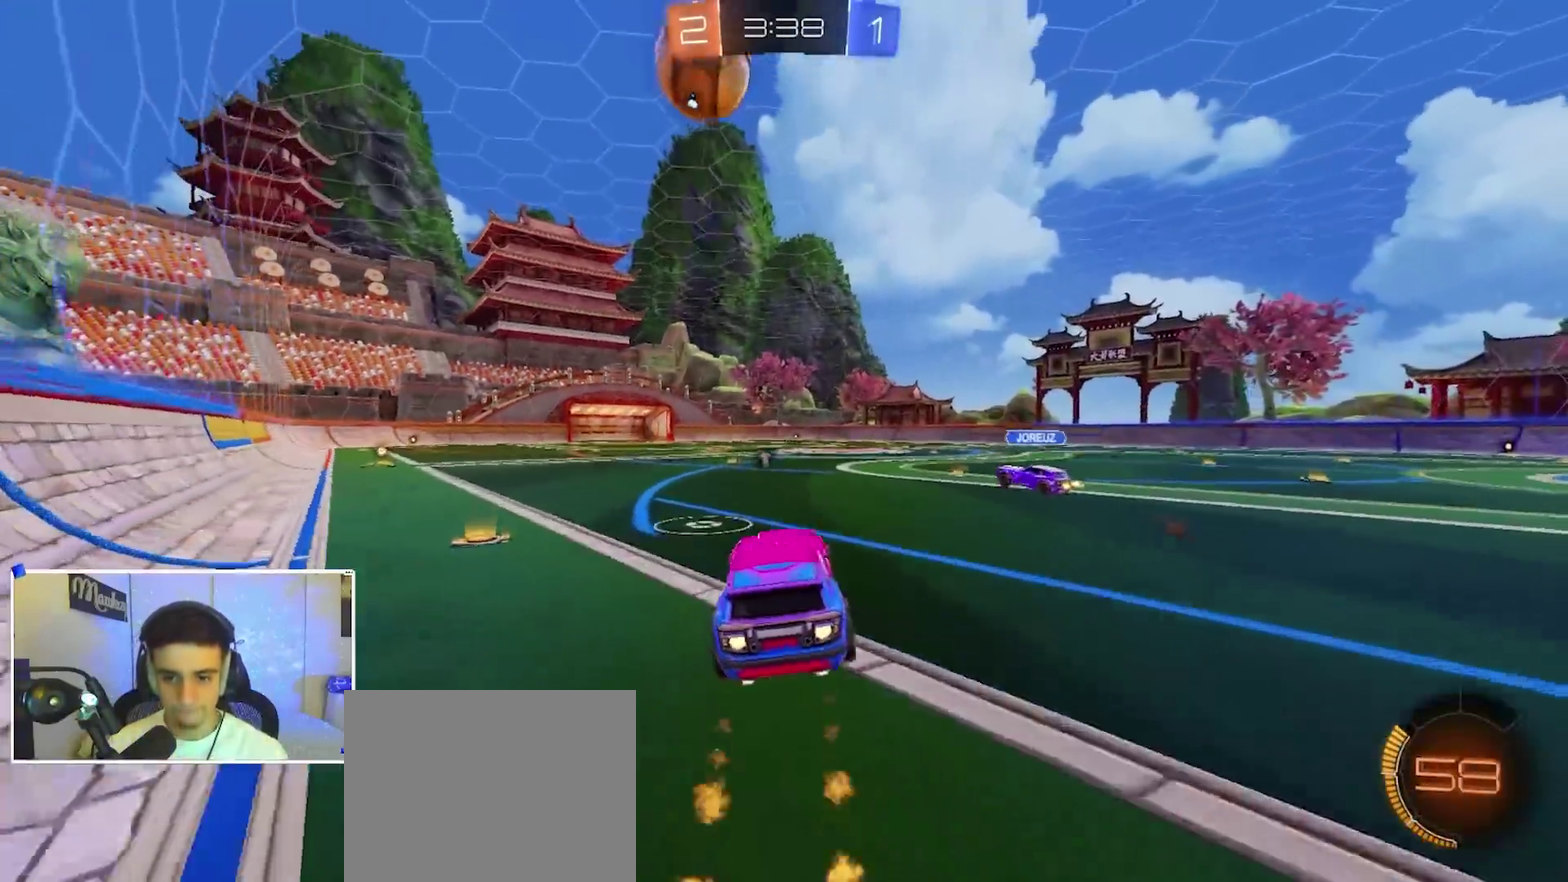
{"dt_ms": 600, "buttons": ["B", "R1"], "left_stick": "down", "right_stick": "center", "events": [[33, "A", "down"], [33, "R1", "up"], [67, "left_stick", "down"], [150, "R1", "down"], [317, "A", "up"], [367, "left_stick", "right"], [467, "left_stick", "down"]]}
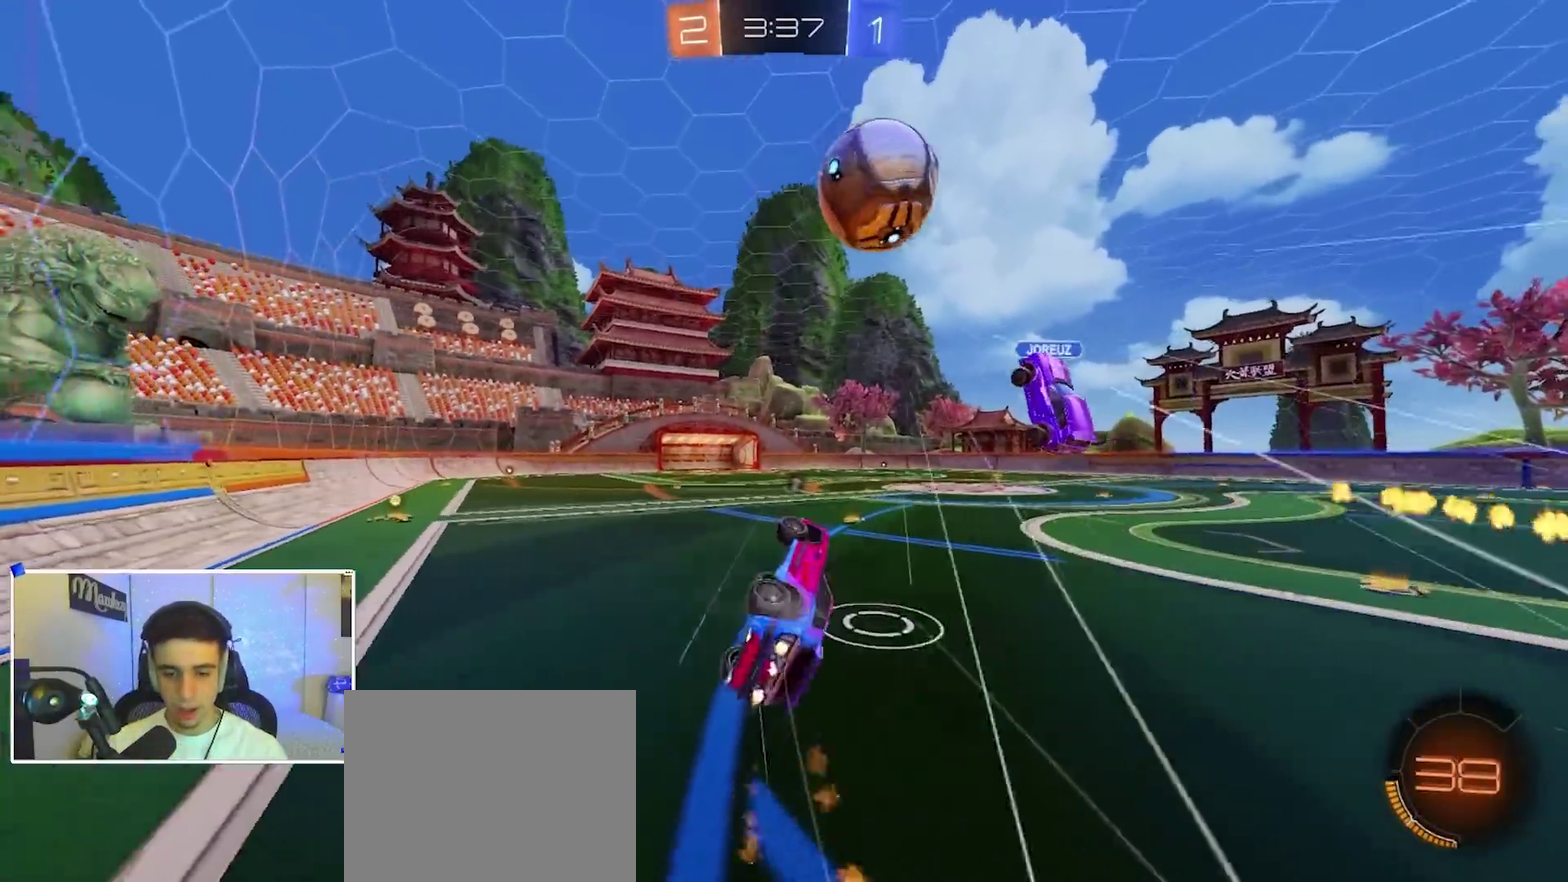
{"dt_ms": 400, "buttons": ["A", "B", "R2"], "left_stick": "right", "right_stick": "center", "events": [[133, "left_stick", "down-left"], [217, "R1", "up"], [267, "left_stick", "left"], [300, "R2", "down"], [350, "left_stick", "right"], [400, "A", "down"]]}
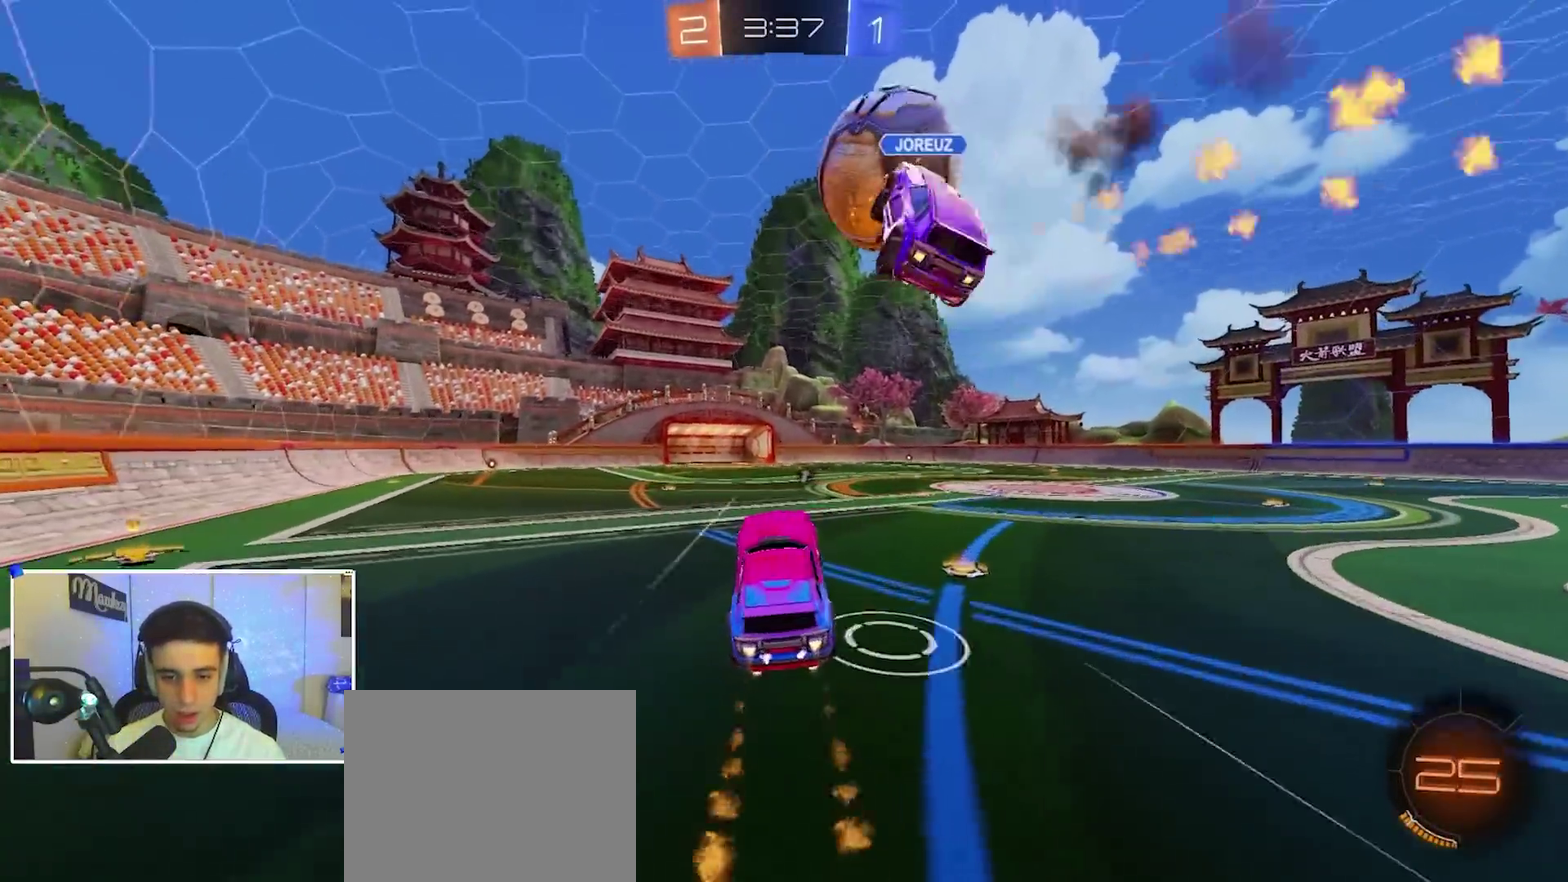
{"dt_ms": 600, "buttons": ["B", "L1", "L2"], "left_stick": "left", "right_stick": "center", "events": [[33, "X", "down"], [117, "left_stick", "down-right"], [250, "L1", "down"], [250, "left_stick", "right"], [333, "X", "up"], [383, "left_stick", "left"], [417, "A", "up"], [450, "R2", "up"], [467, "L2", "down"]]}
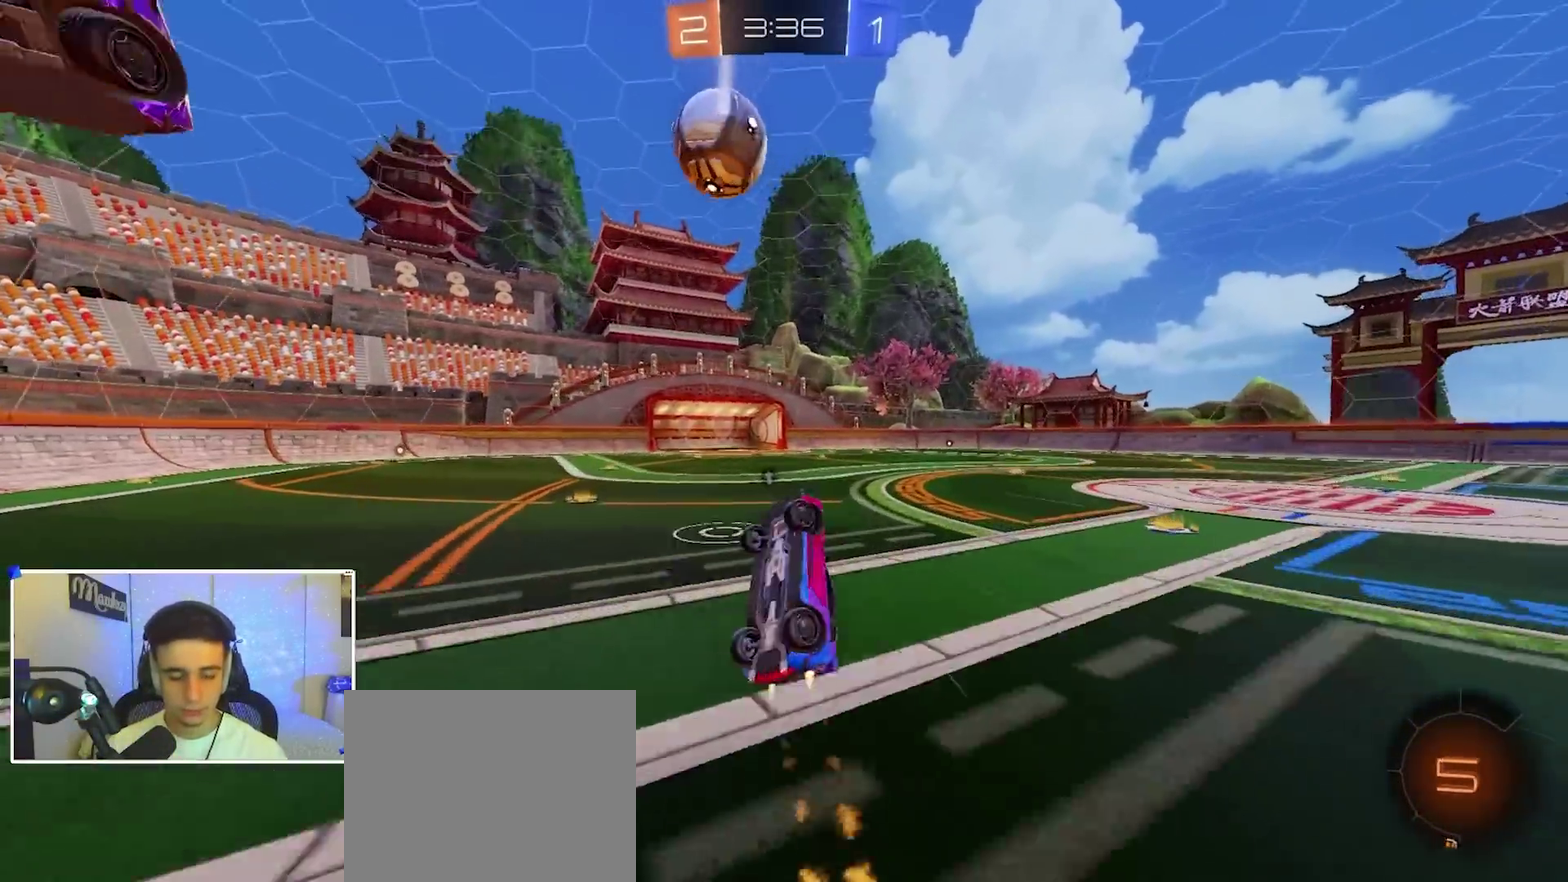
{"dt_ms": 500, "buttons": ["B", "R1"], "left_stick": "center", "right_stick": "center", "events": [[50, "left_stick", "up-left"], [117, "A", "down"], [183, "left_stick", "left"], [367, "left_stick", "down-left"], [467, "A", "up"], [483, "L1", "up"], [483, "L2", "up"], [483, "R1", "down"], [483, "left_stick", "center"]]}
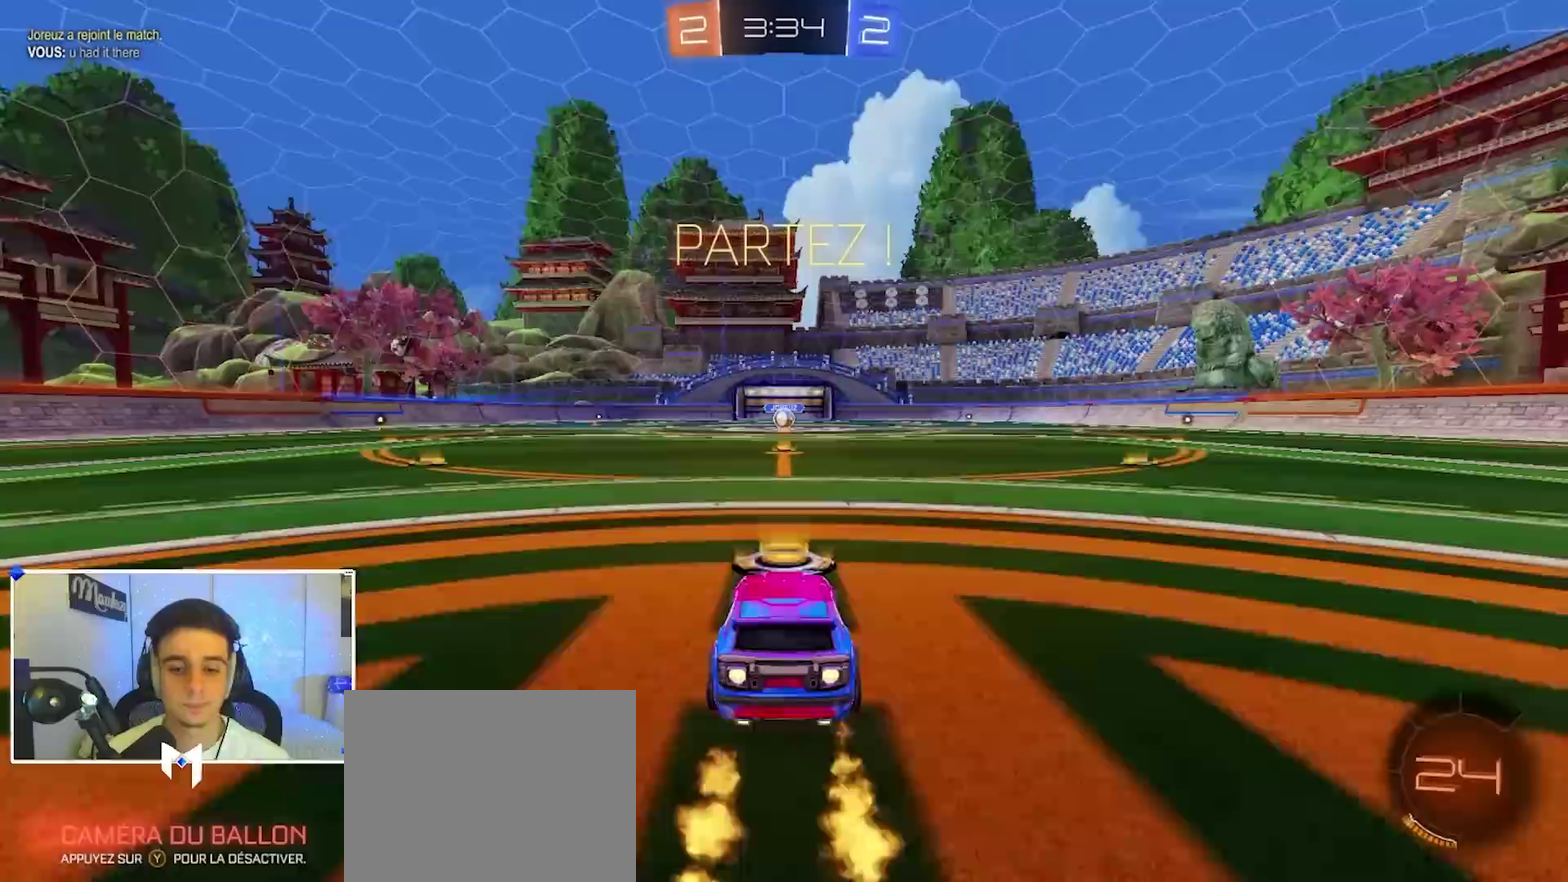
{"dt_ms": 500, "buttons": ["A", "B", "R1"], "left_stick": "down", "right_stick": "center", "events": [[133, "left_stick", "right"], [300, "left_stick", "up"], [317, "A", "down"], [383, "left_stick", "down"], [400, "L2", "down"], [500, "L2", "up"]]}
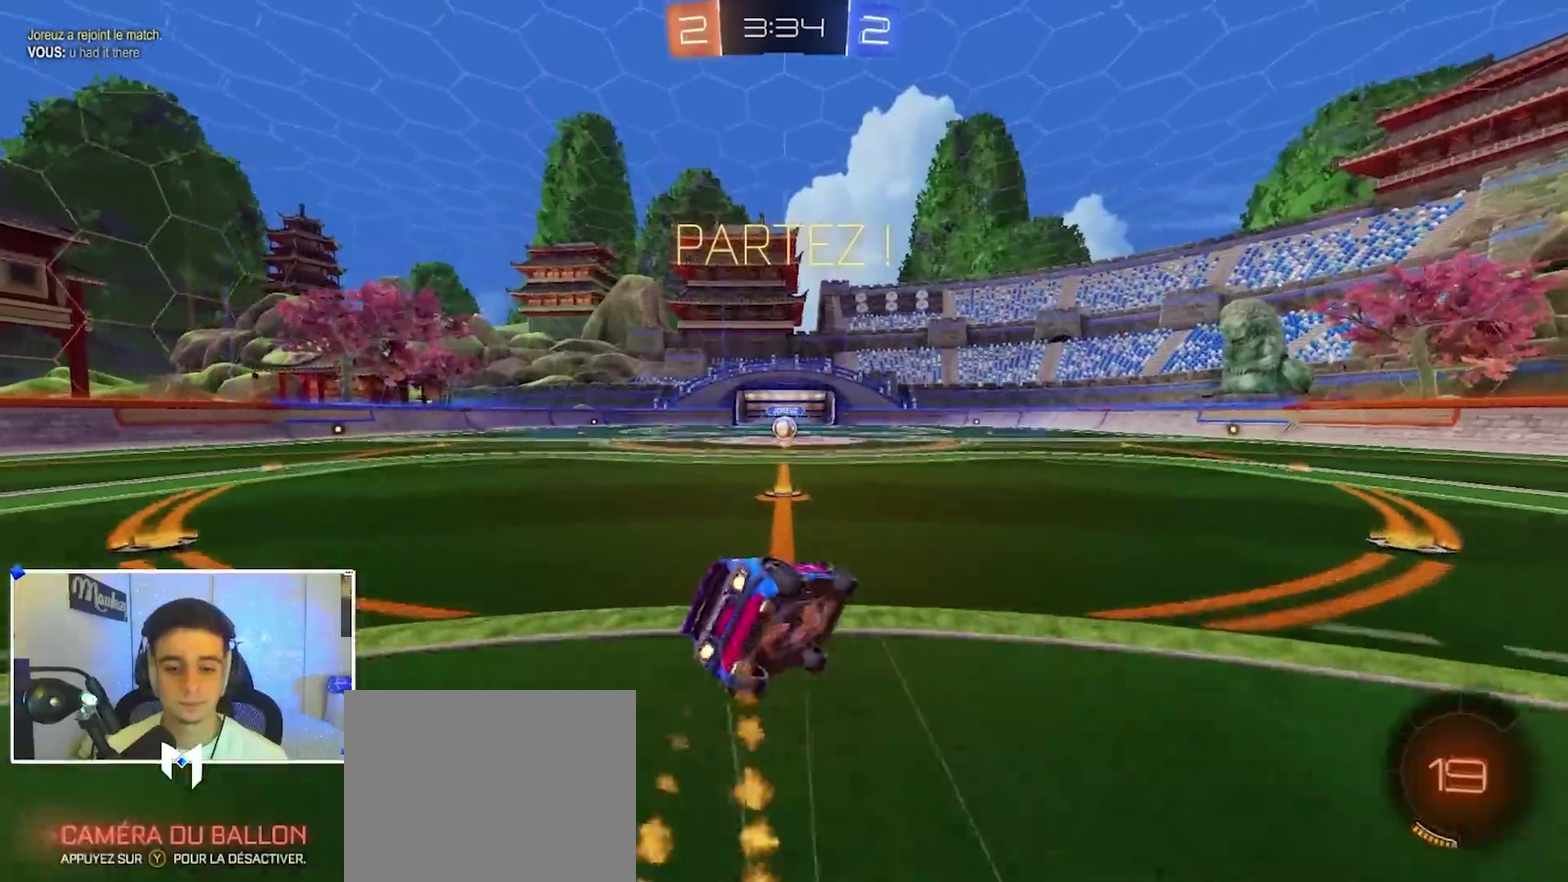
{"dt_ms": 500, "buttons": ["R1"], "left_stick": "down-left", "right_stick": "center", "events": [[33, "A", "up"], [267, "left_stick", "down-left"], [400, "B", "up"], [400, "left_stick", "down"], [500, "left_stick", "down-left"]]}
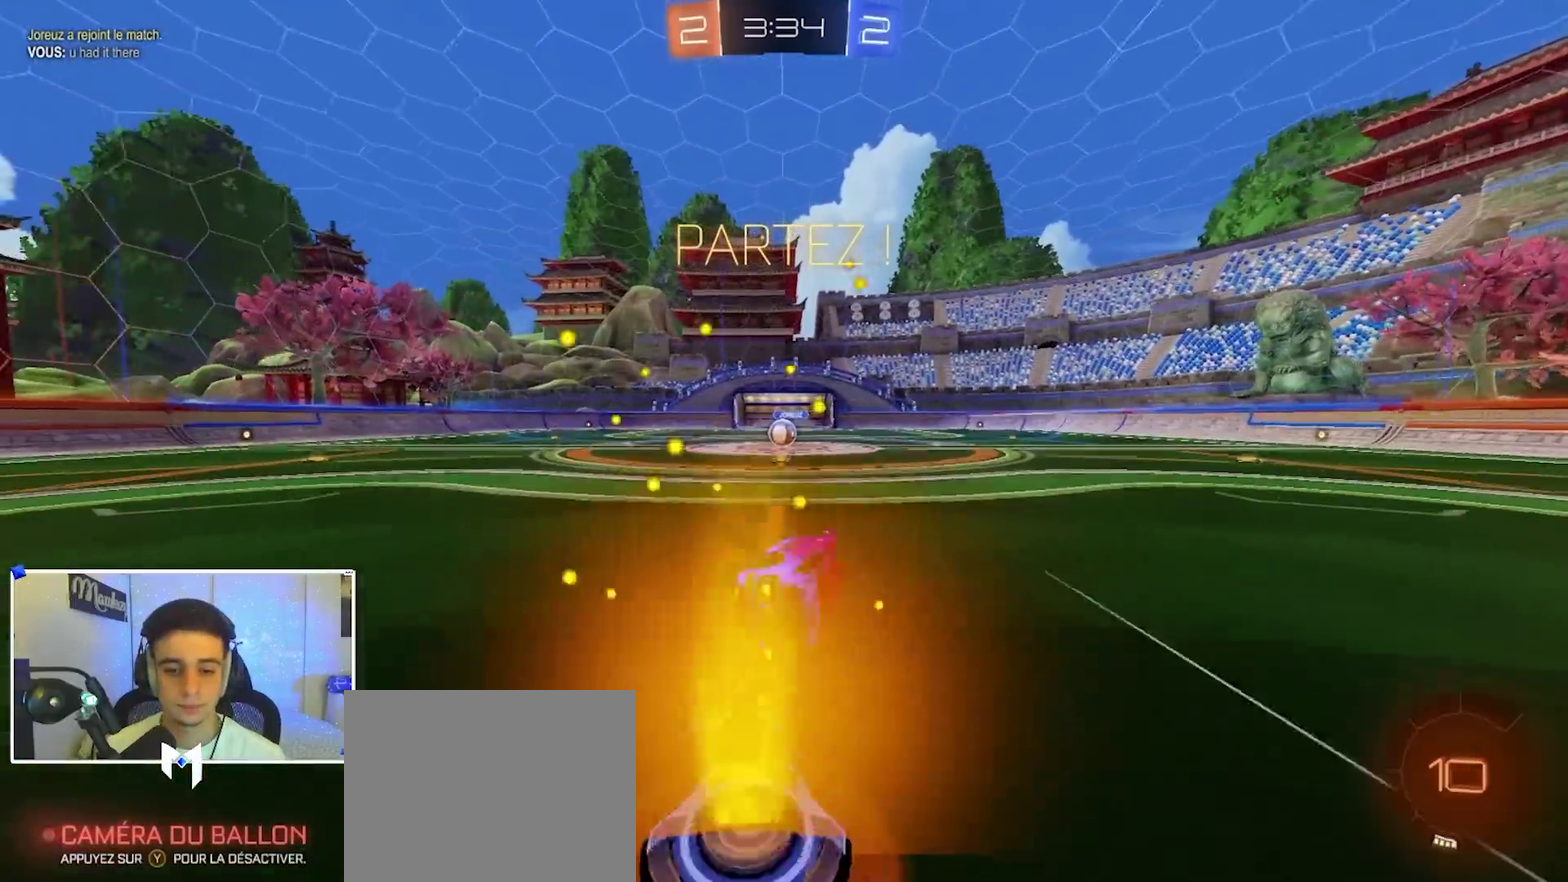
{"dt_ms": 500, "buttons": ["R2"], "left_stick": "center", "right_stick": "center", "events": [[133, "left_stick", "left"], [150, "R2", "down"], [167, "R1", "up"], [367, "left_stick", "center"]]}
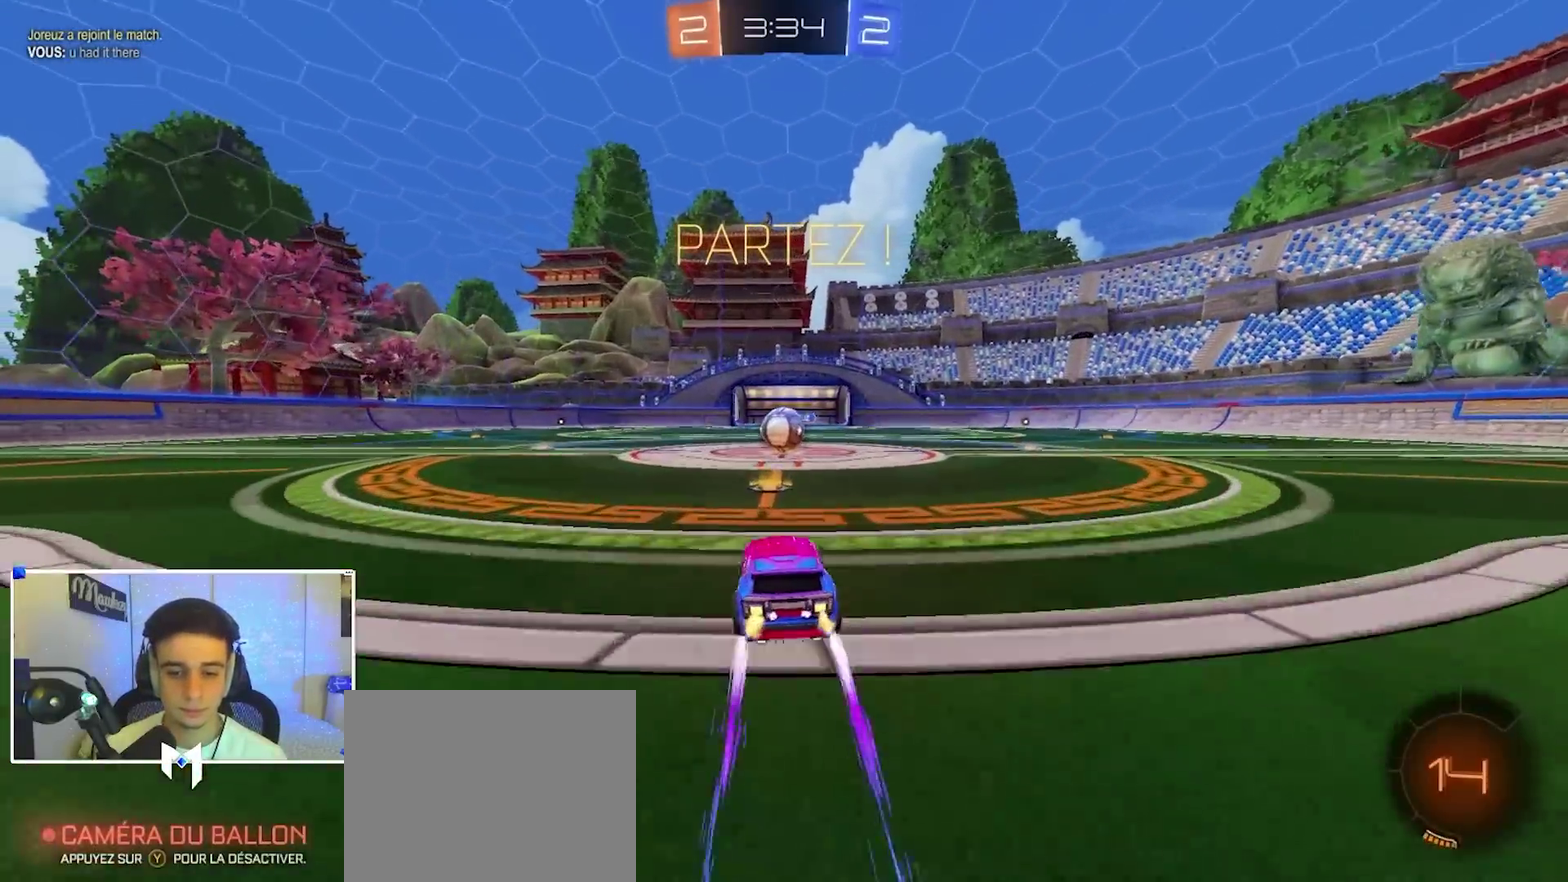
{"dt_ms": 400, "buttons": [], "left_stick": "center", "right_stick": "center", "events": [[67, "R2", "up"], [217, "left_stick", "right"], [300, "left_stick", "center"]]}
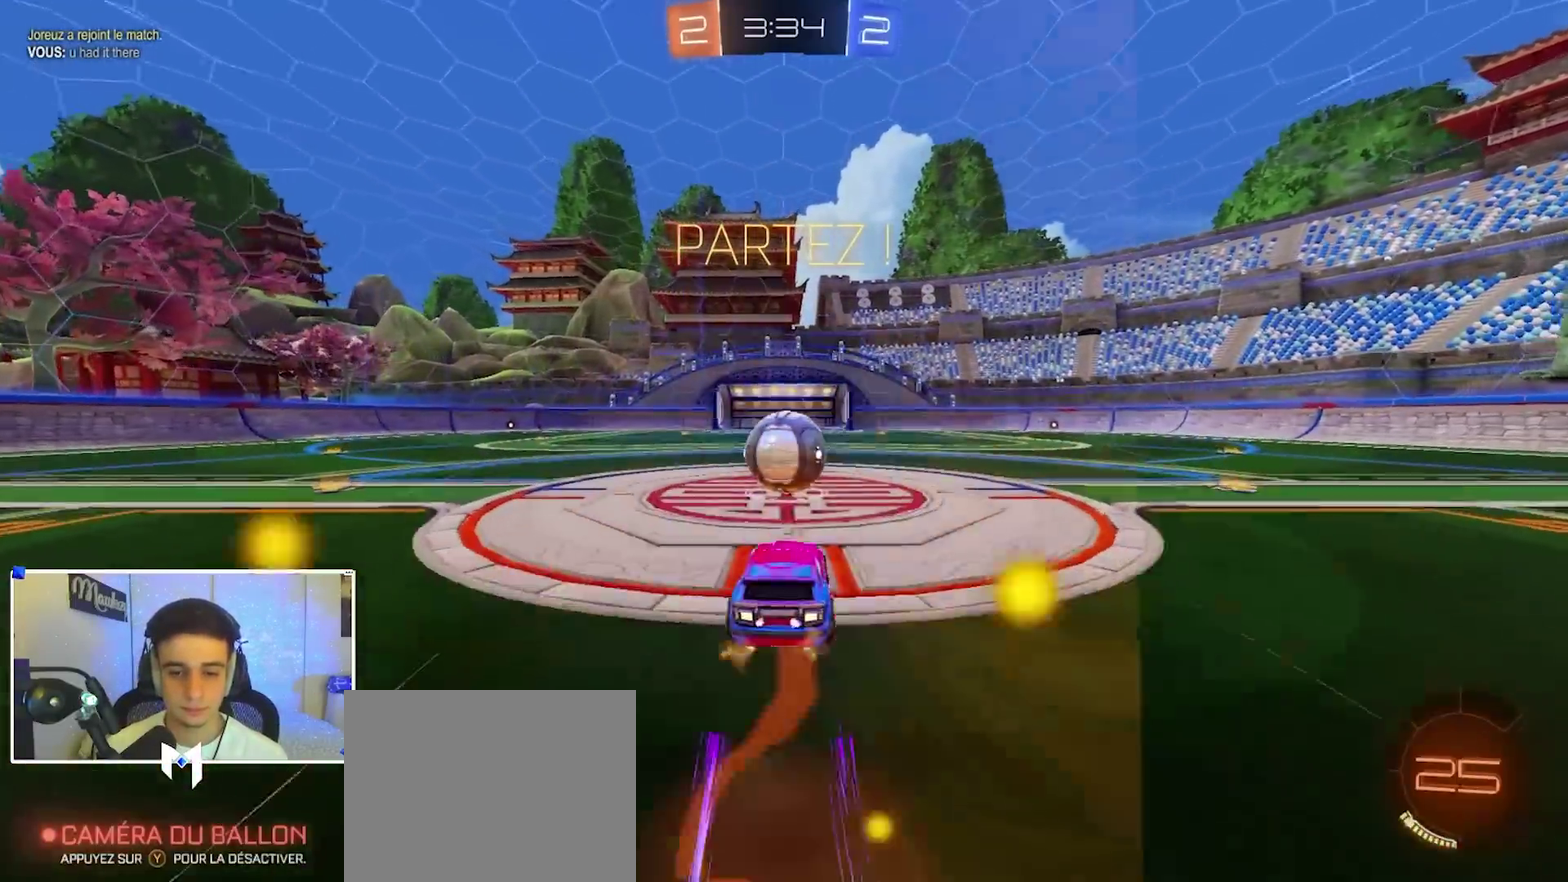
{"dt_ms": 600, "buttons": ["X", "R2"], "left_stick": "up-right", "right_stick": "center", "events": [[467, "left_stick", "right"], [517, "X", "down"], [600, "R2", "down"], [600, "left_stick", "up-right"]]}
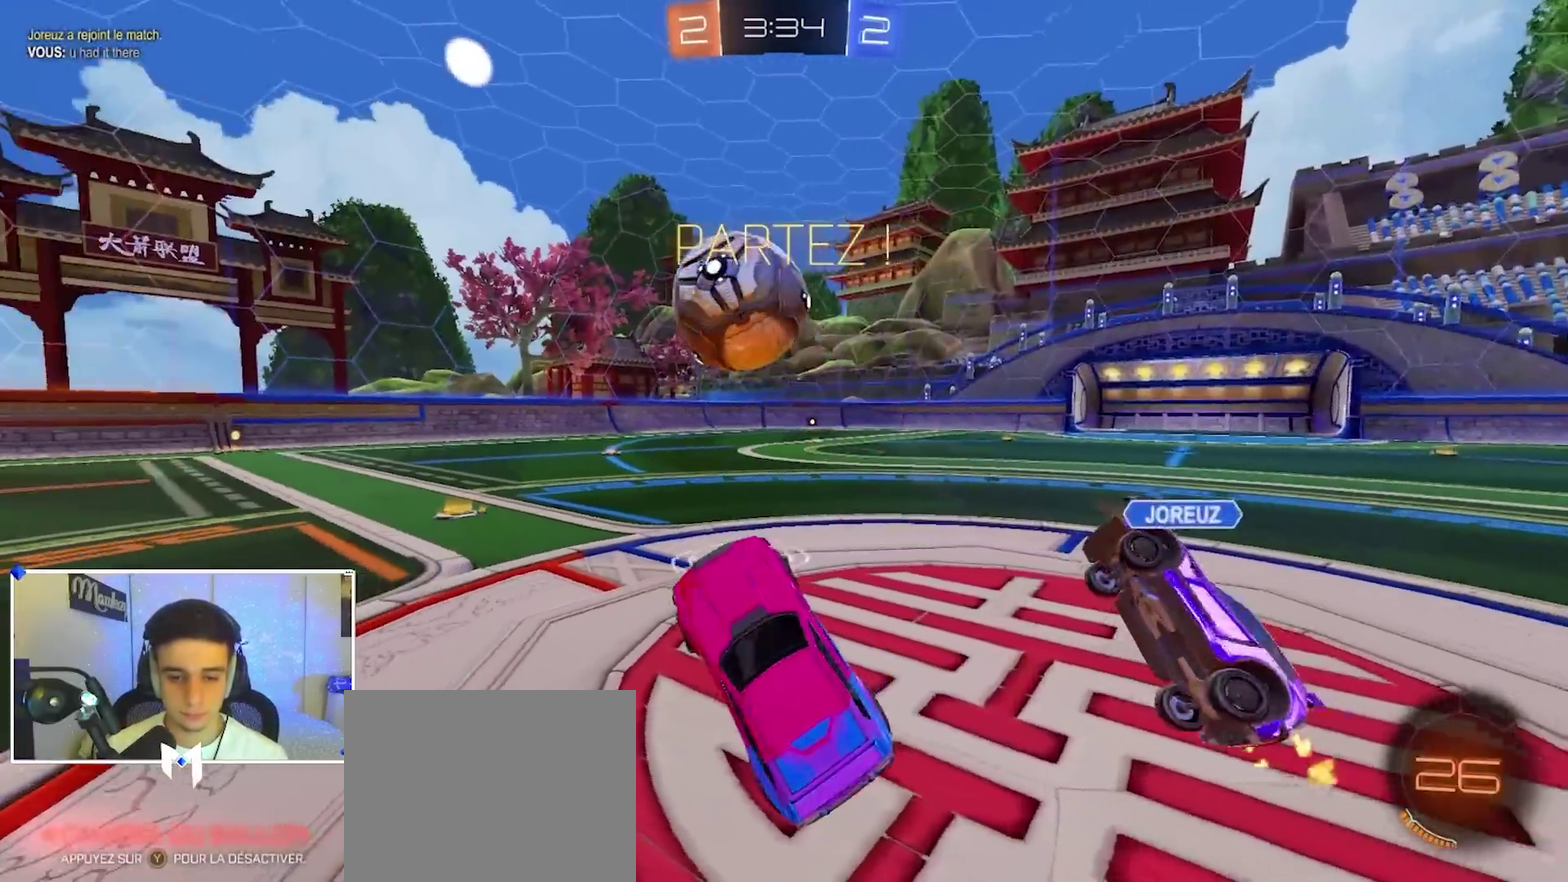
{"dt_ms": 300, "buttons": ["B", "R2"], "left_stick": "up-right", "right_stick": "center", "events": [[33, "X", "up"], [133, "left_stick", "up"], [150, "A", "down"], [200, "B", "down"], [250, "A", "up"], [300, "left_stick", "up-right"]]}